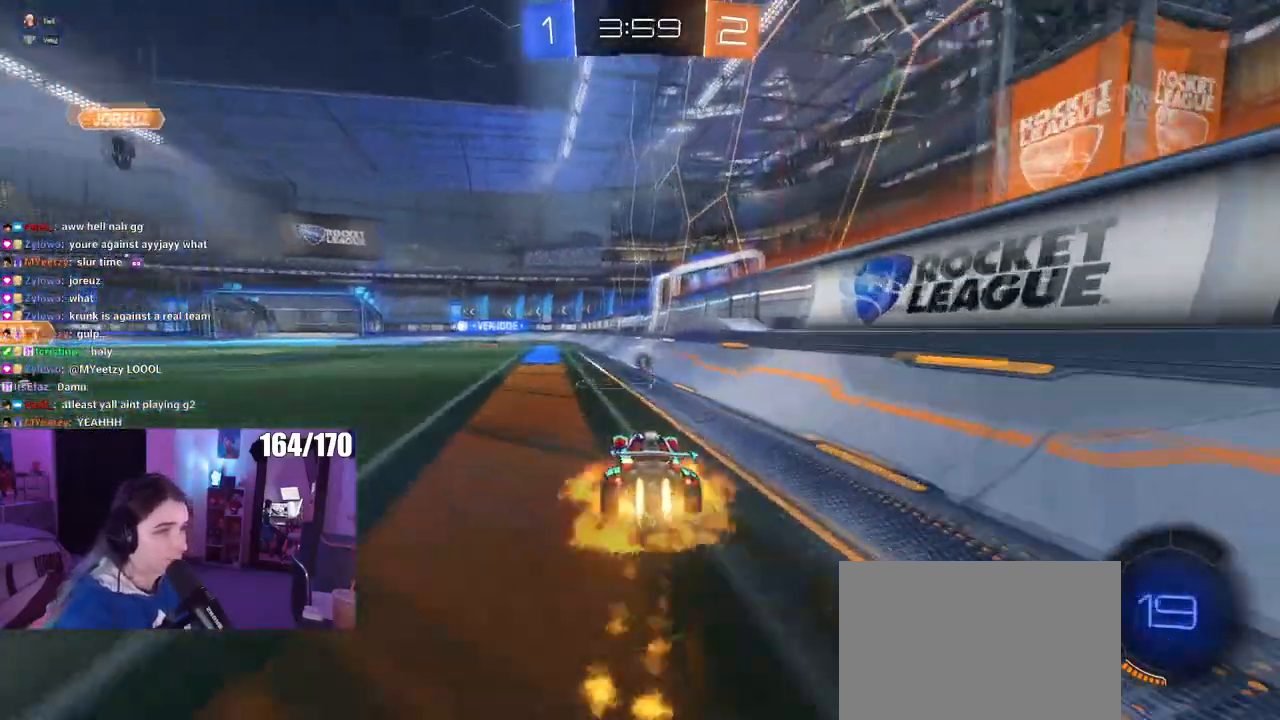
Gameplay with a controller (PlayStation layout); each line is a JSON object with the inputs held at the frame after it. "events" lists button and stick changes between this image and that frame as [ms after this image, input, new state], when the widget could be followed in between.
{"buttons": ["SQUARE", "R2"], "left_stick": "down-left", "right_stick": "center", "events": [[33, "TRIANGLE", "up"], [50, "left_stick", "up-left"], [83, "CROSS", "up"], [117, "CROSS", "down"], [183, "left_stick", "down-left"], [267, "CROSS", "up"], [300, "R1", "up"], [350, "SQUARE", "down"]]}
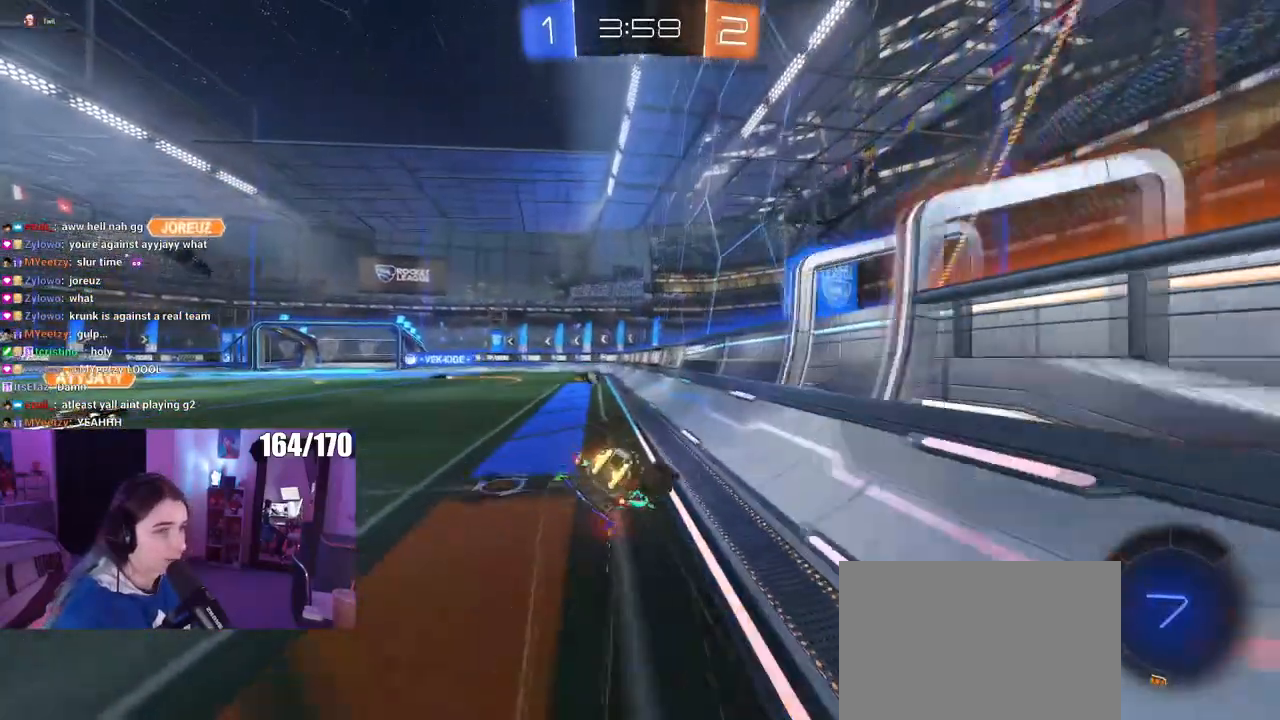
{"buttons": ["R2"], "left_stick": "center", "right_stick": "center", "events": [[467, "left_stick", "center"], [484, "SQUARE", "up"]]}
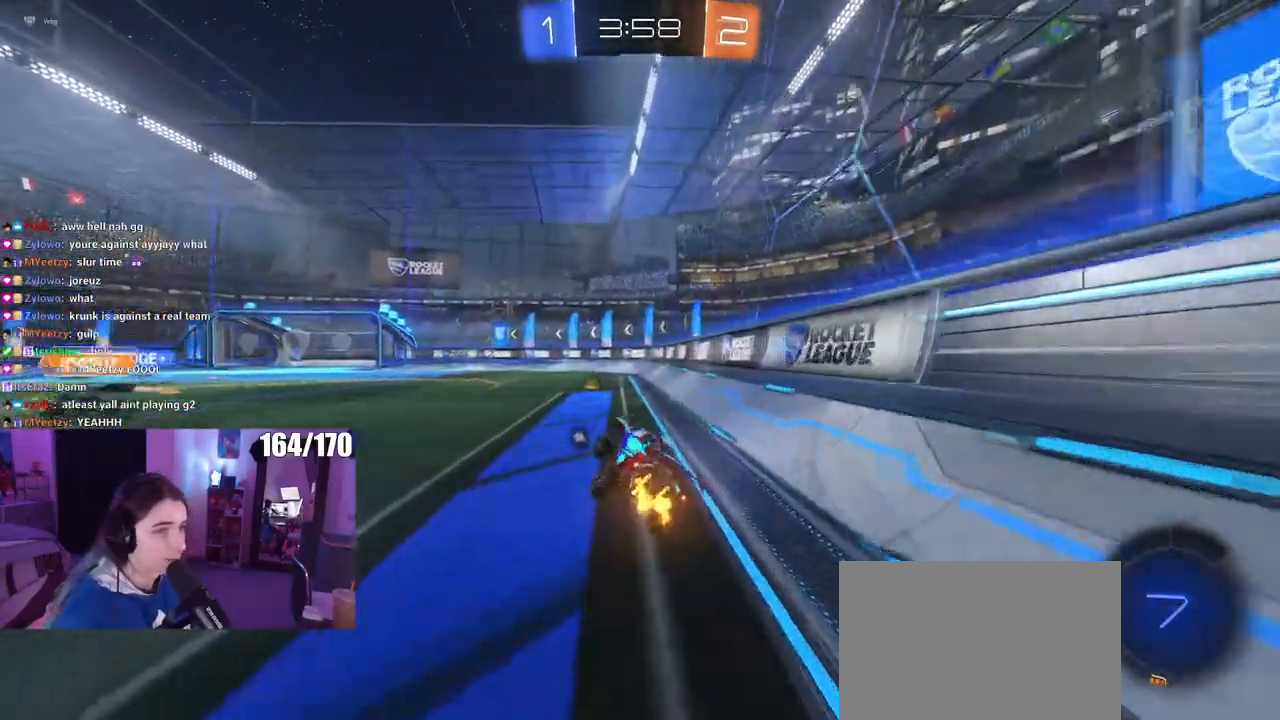
{"buttons": ["R2"], "left_stick": "center", "right_stick": "center", "events": [[67, "TRIANGLE", "down"], [167, "TRIANGLE", "up"]]}
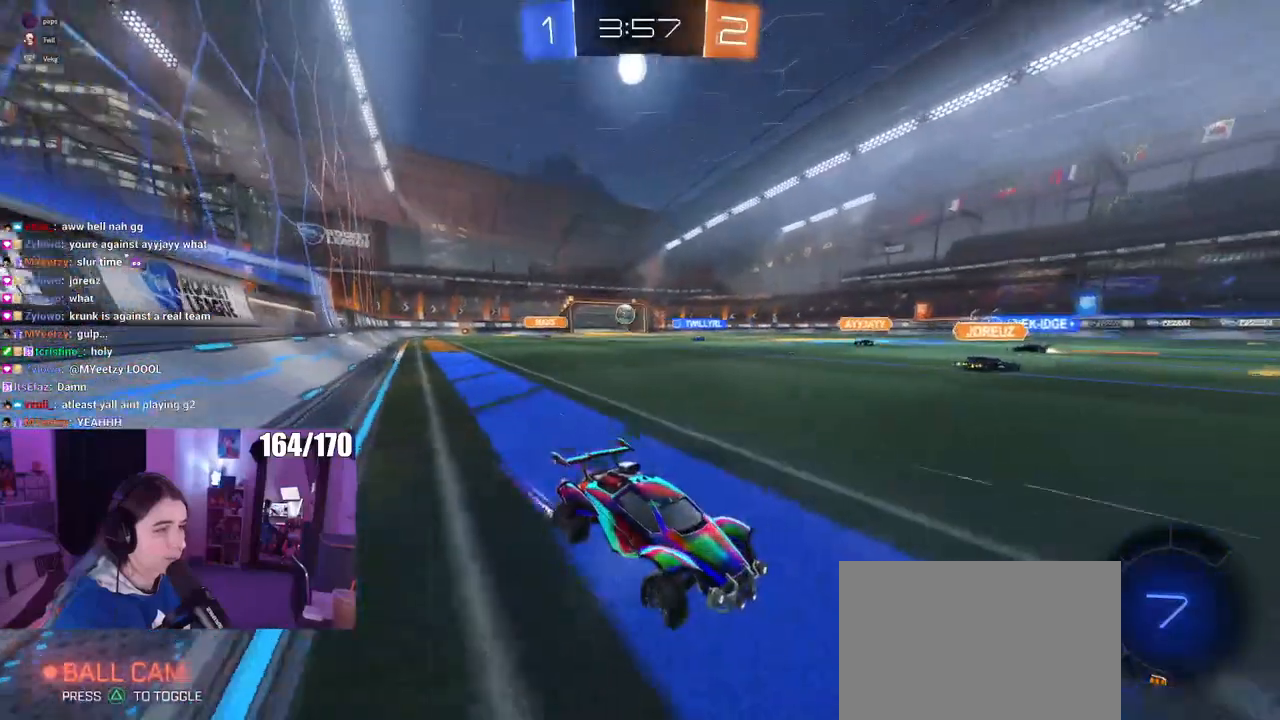
{"buttons": ["R2"], "left_stick": "left", "right_stick": "center", "events": [[384, "left_stick", "left"]]}
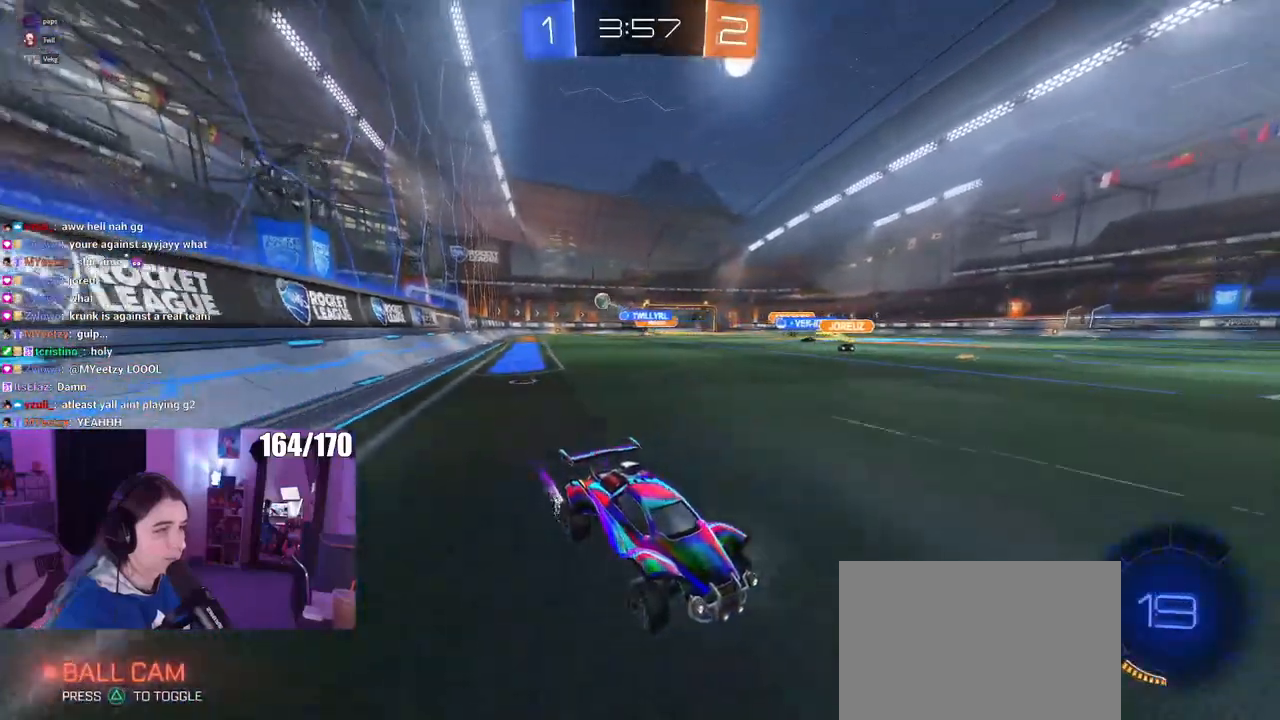
{"buttons": ["R2"], "left_stick": "left", "right_stick": "center", "events": []}
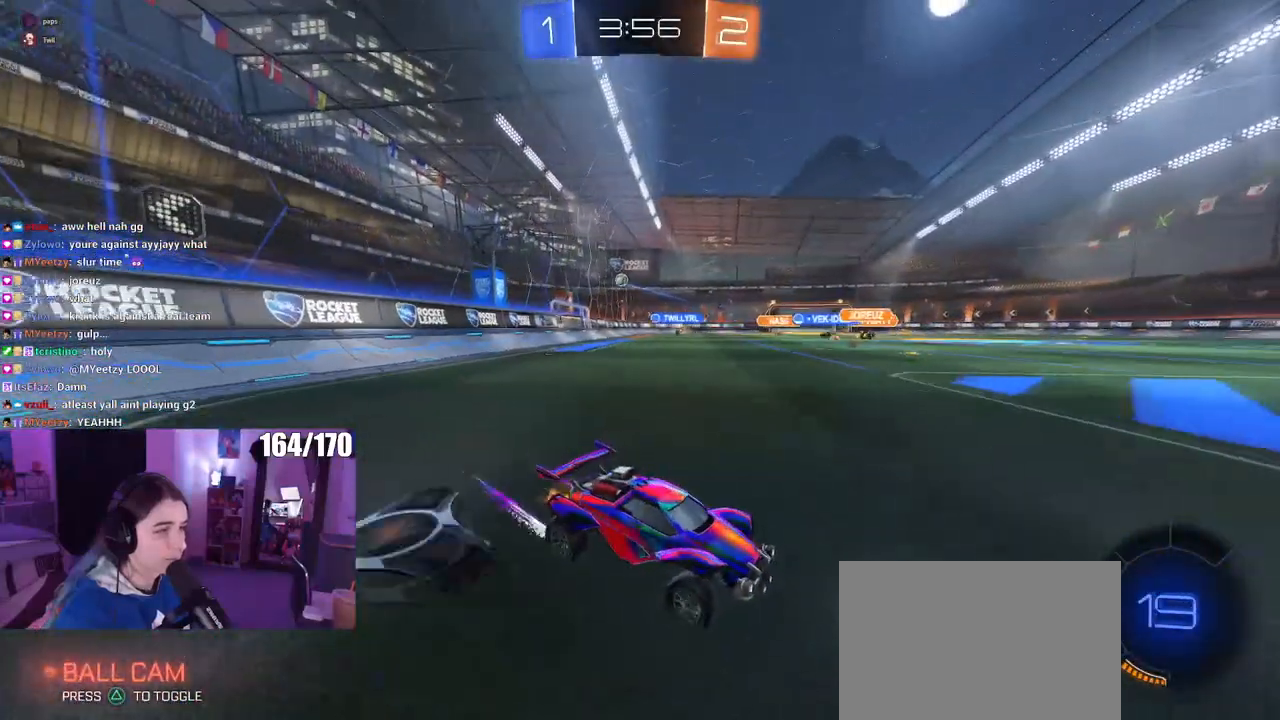
{"buttons": ["R2"], "left_stick": "left", "right_stick": "center", "events": []}
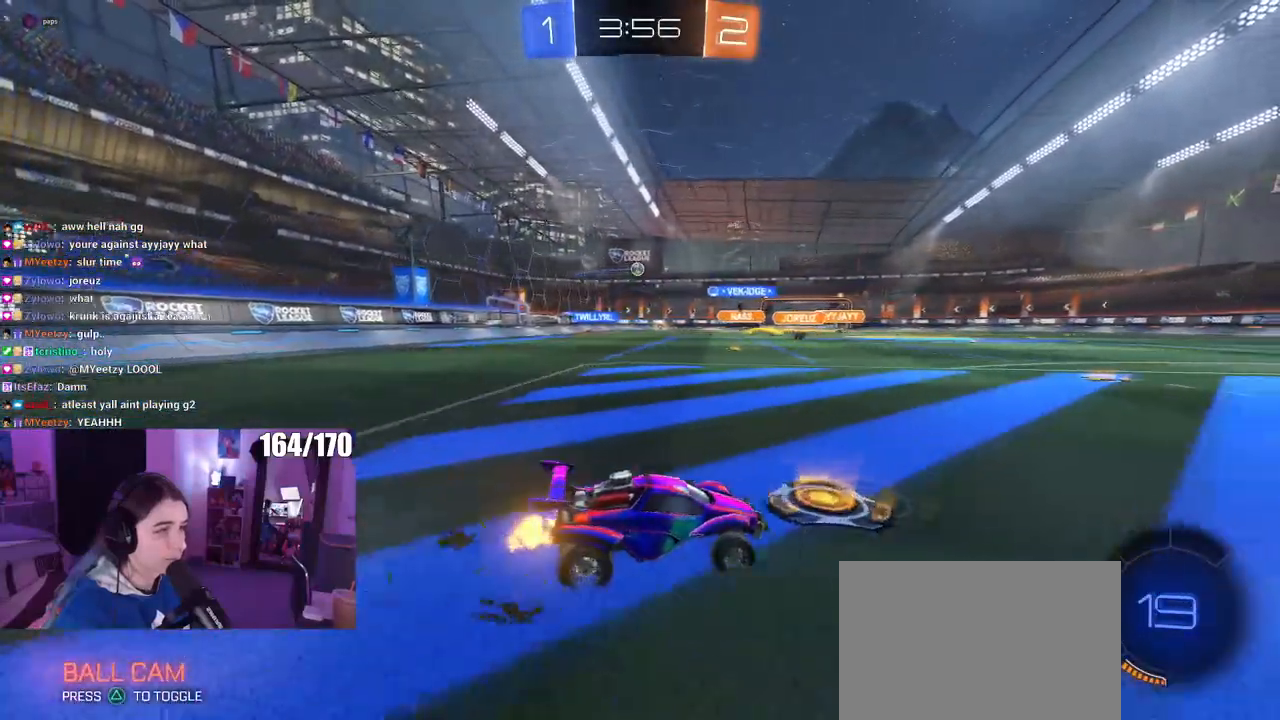
{"buttons": ["R2"], "left_stick": "center", "right_stick": "center", "events": [[484, "left_stick", "center"]]}
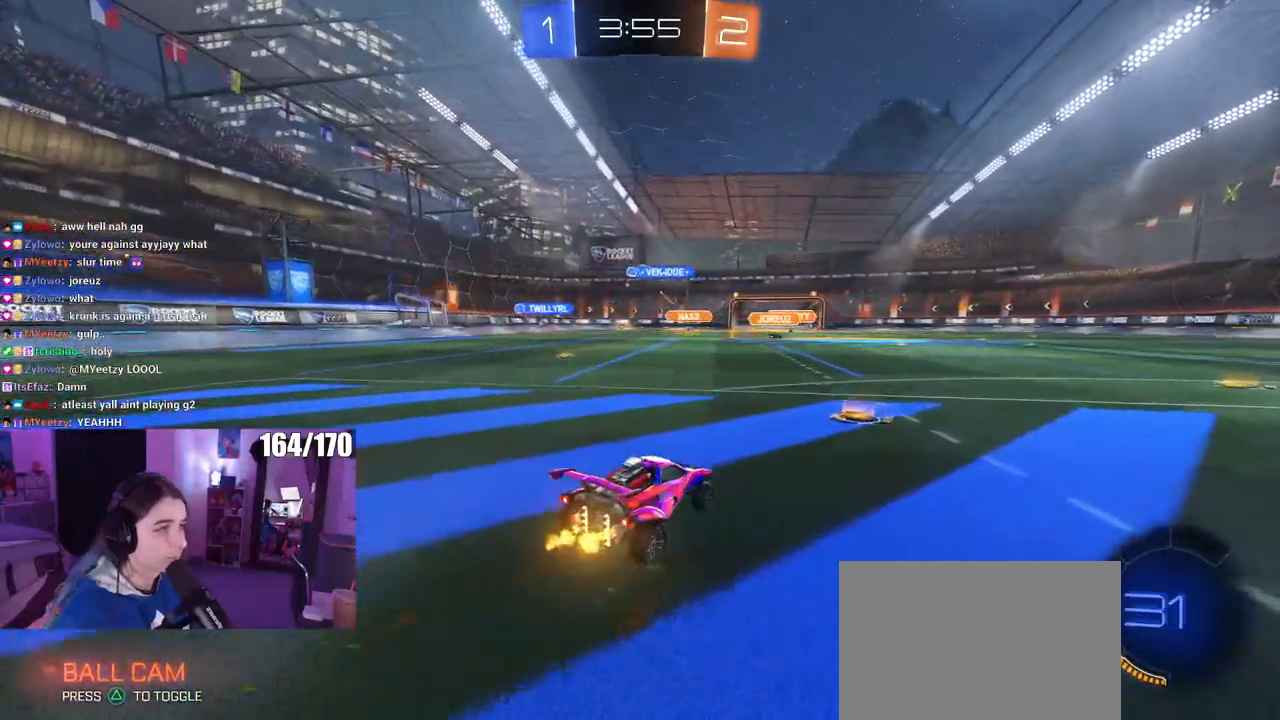
{"buttons": ["R2"], "left_stick": "right", "right_stick": "center", "events": [[34, "left_stick", "right"], [334, "left_stick", "center"], [434, "left_stick", "right"]]}
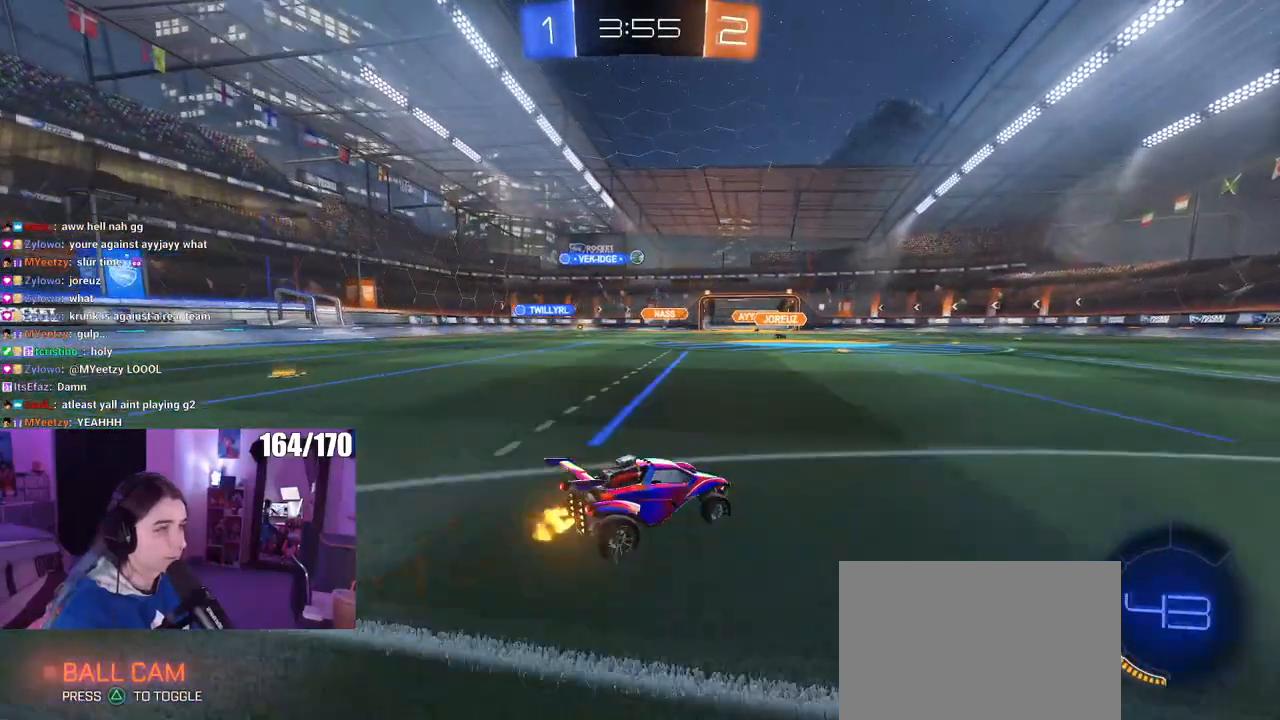
{"buttons": ["R2"], "left_stick": "left", "right_stick": "center", "events": [[100, "left_stick", "center"], [167, "left_stick", "left"], [233, "SQUARE", "down"], [267, "SQUARE", "up"]]}
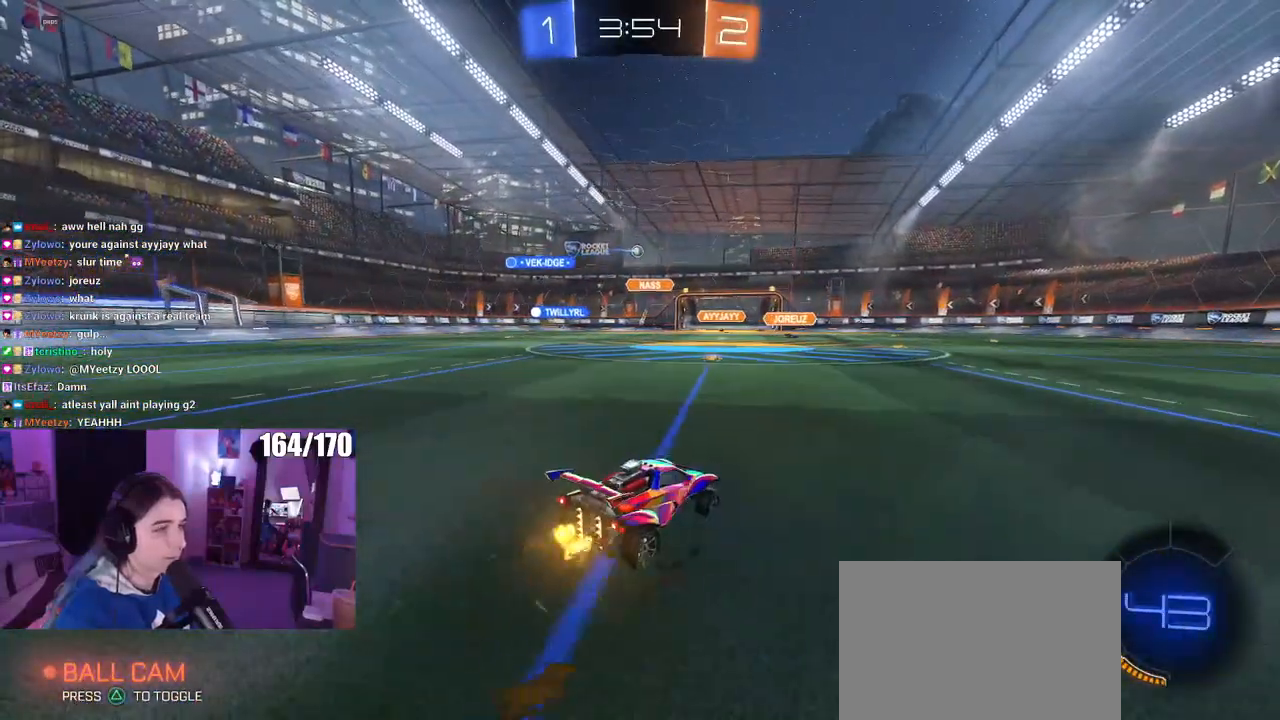
{"buttons": ["R2"], "left_stick": "center", "right_stick": "center", "events": [[334, "left_stick", "center"]]}
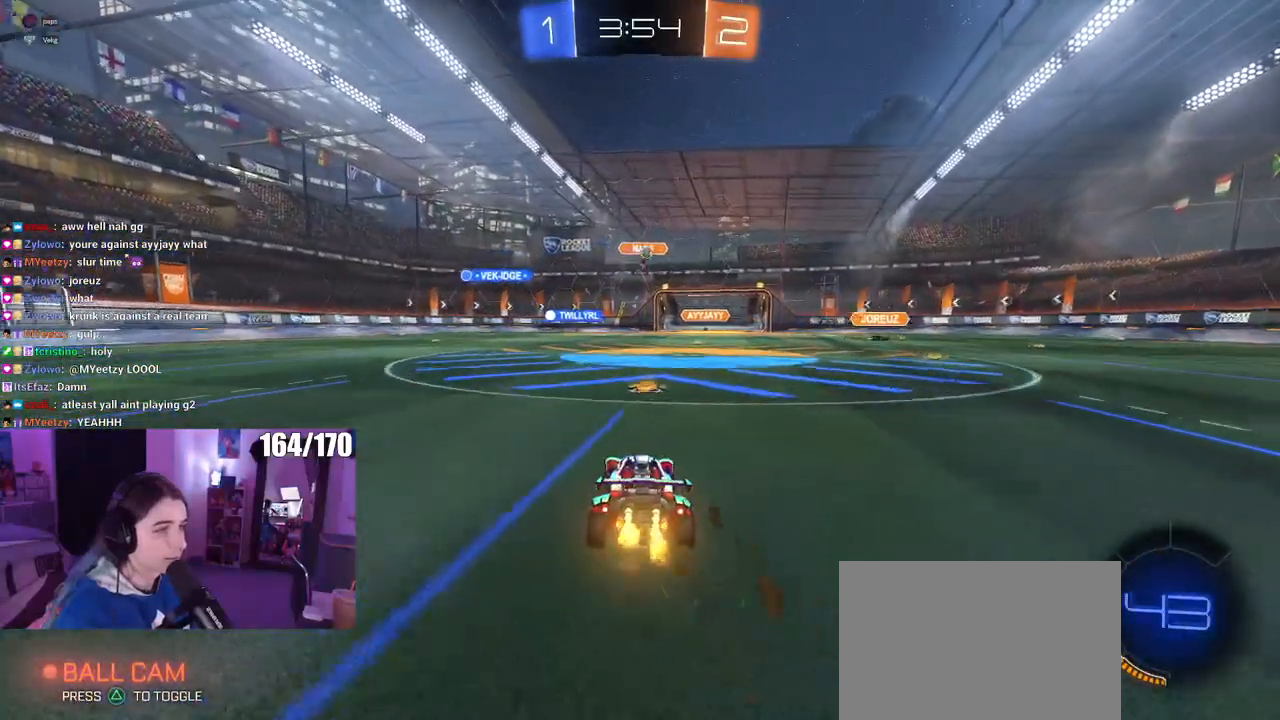
{"buttons": ["R2"], "left_stick": "center", "right_stick": "center", "events": [[50, "left_stick", "right"], [434, "left_stick", "center"]]}
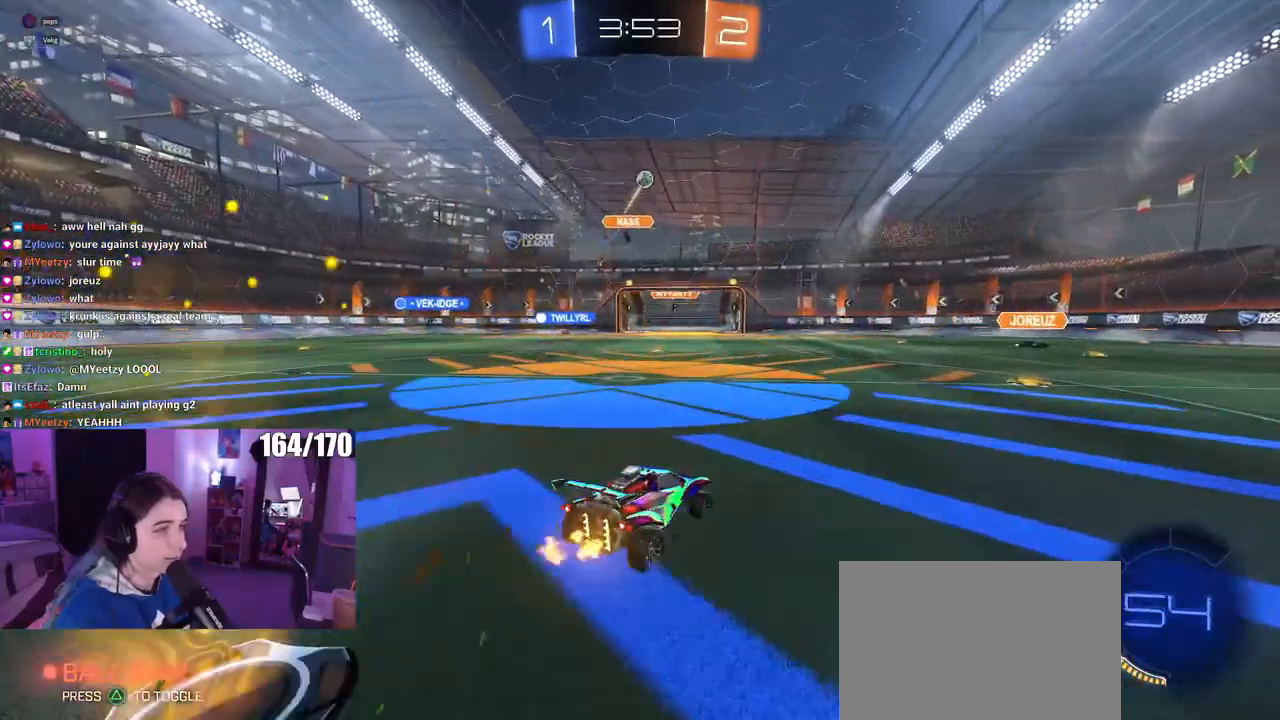
{"buttons": ["L2", "R2"], "left_stick": "down-right", "right_stick": "center", "events": [[84, "left_stick", "right"], [267, "left_stick", "left"], [301, "L2", "down"], [301, "R2", "up"], [334, "left_stick", "center"], [434, "left_stick", "down-right"], [467, "R2", "down"]]}